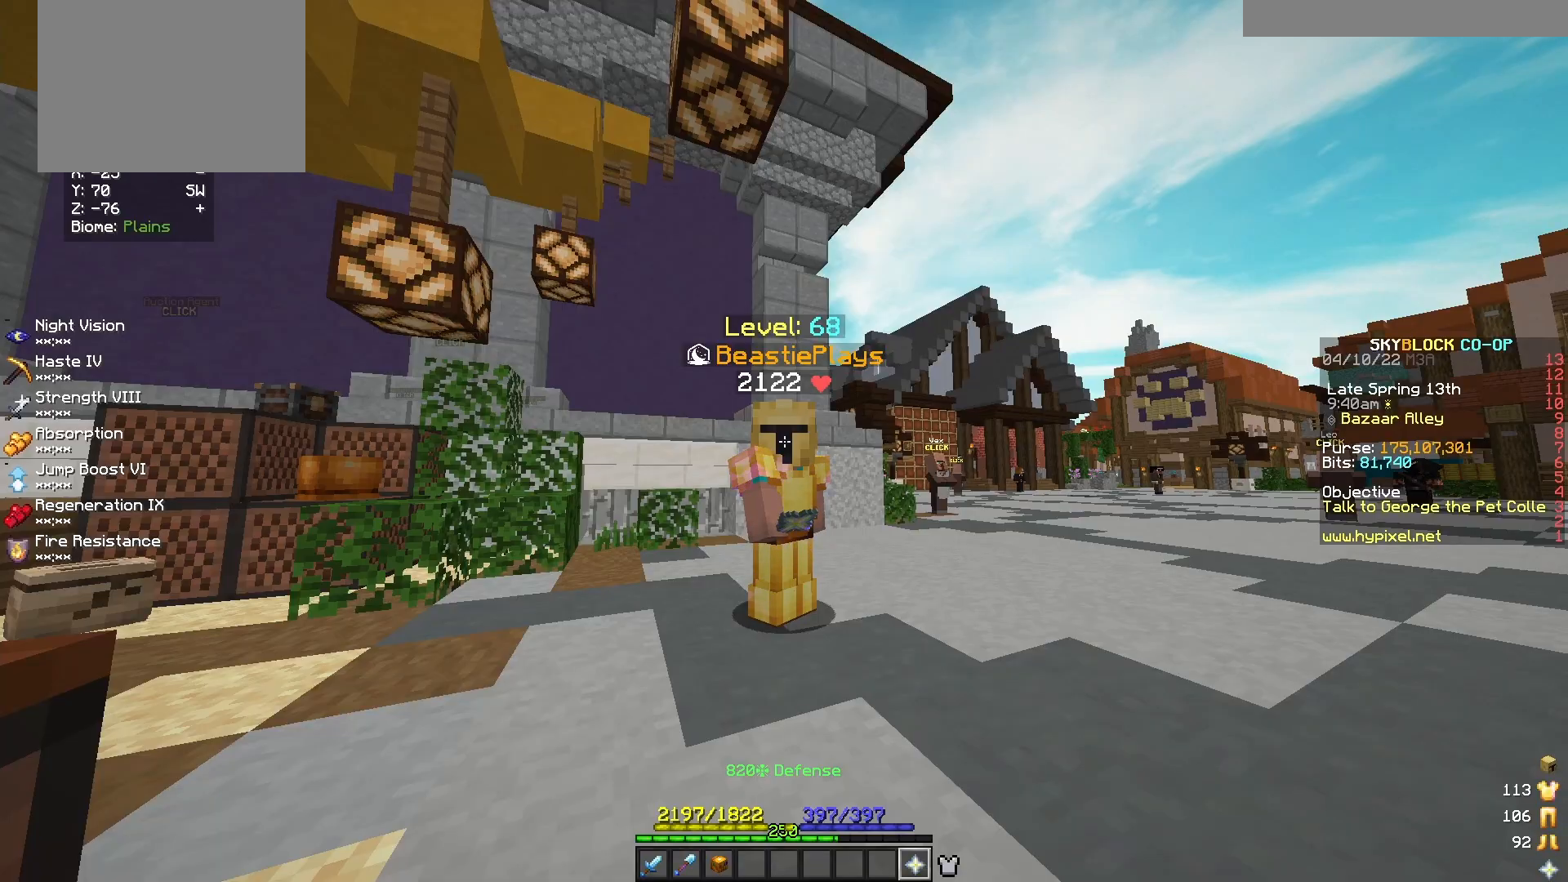
Gameplay with keyboard and mouse; each line is a JSON object with the keys and mouse buttons held at the frame after it. "events" lists presses ("down") and releases ("up") of "a", "d", "s", "w", "mouse_left" and "mouse_right" between this image and that frame as [ms after this image, input, new state], when the widget could be followed in between. "mouse_left", "mouse_right" = the "left", "right" buttons of the "mouse" list. No other keys are recorded. Fast repeated clicks can show as one long hold. Mouse movement is not recorded.
{"keys": ["s"], "mouse": [], "events": [[104, "s", "down"]]}
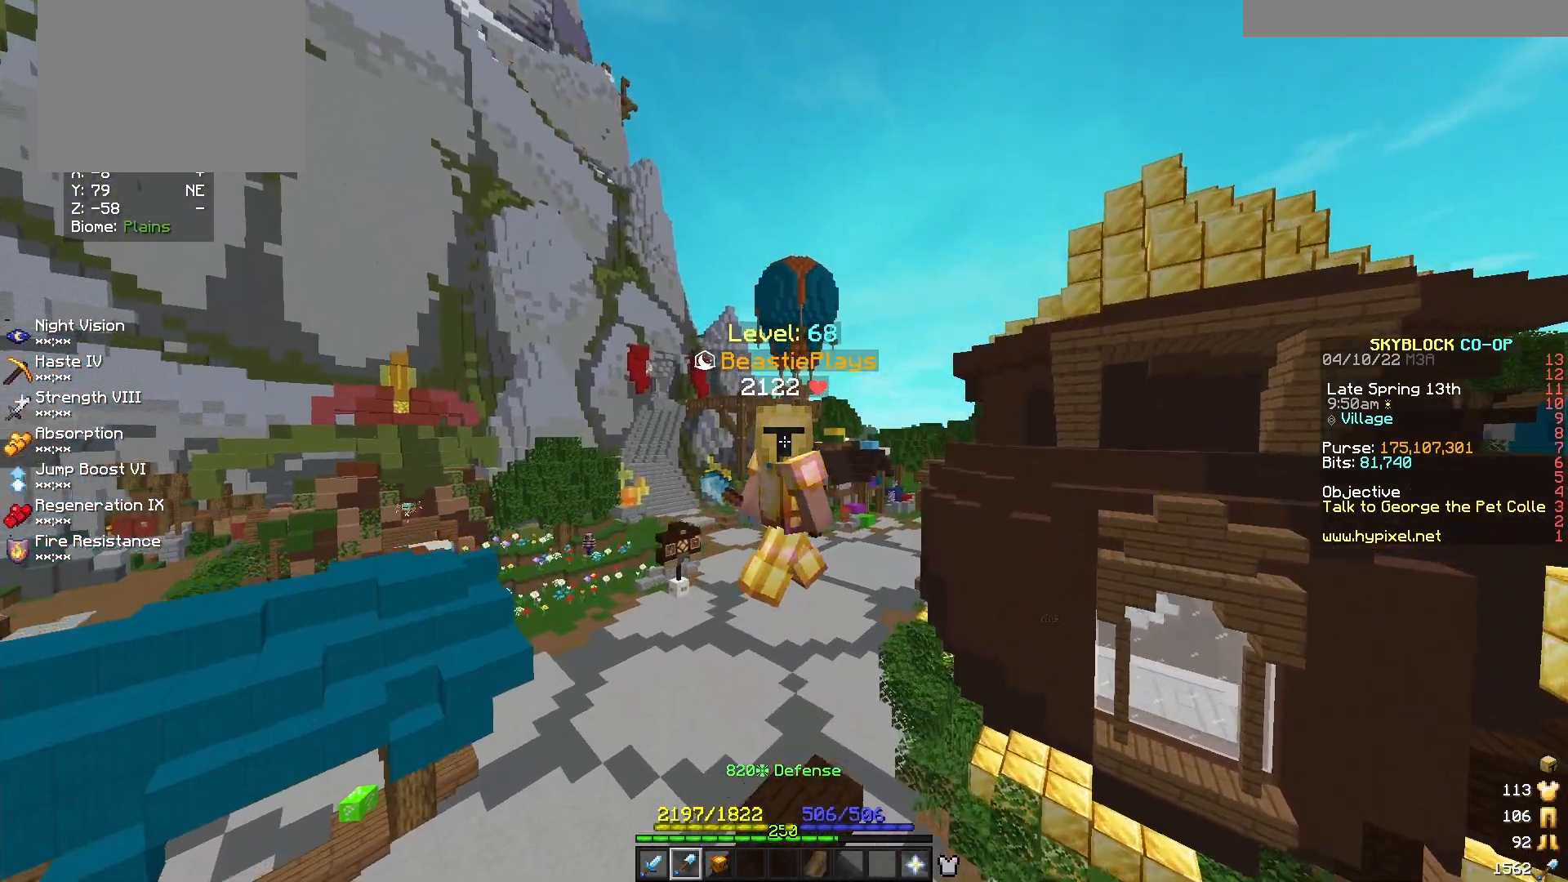
{"keys": [], "mouse": [], "events": [[83, "s", "up"]]}
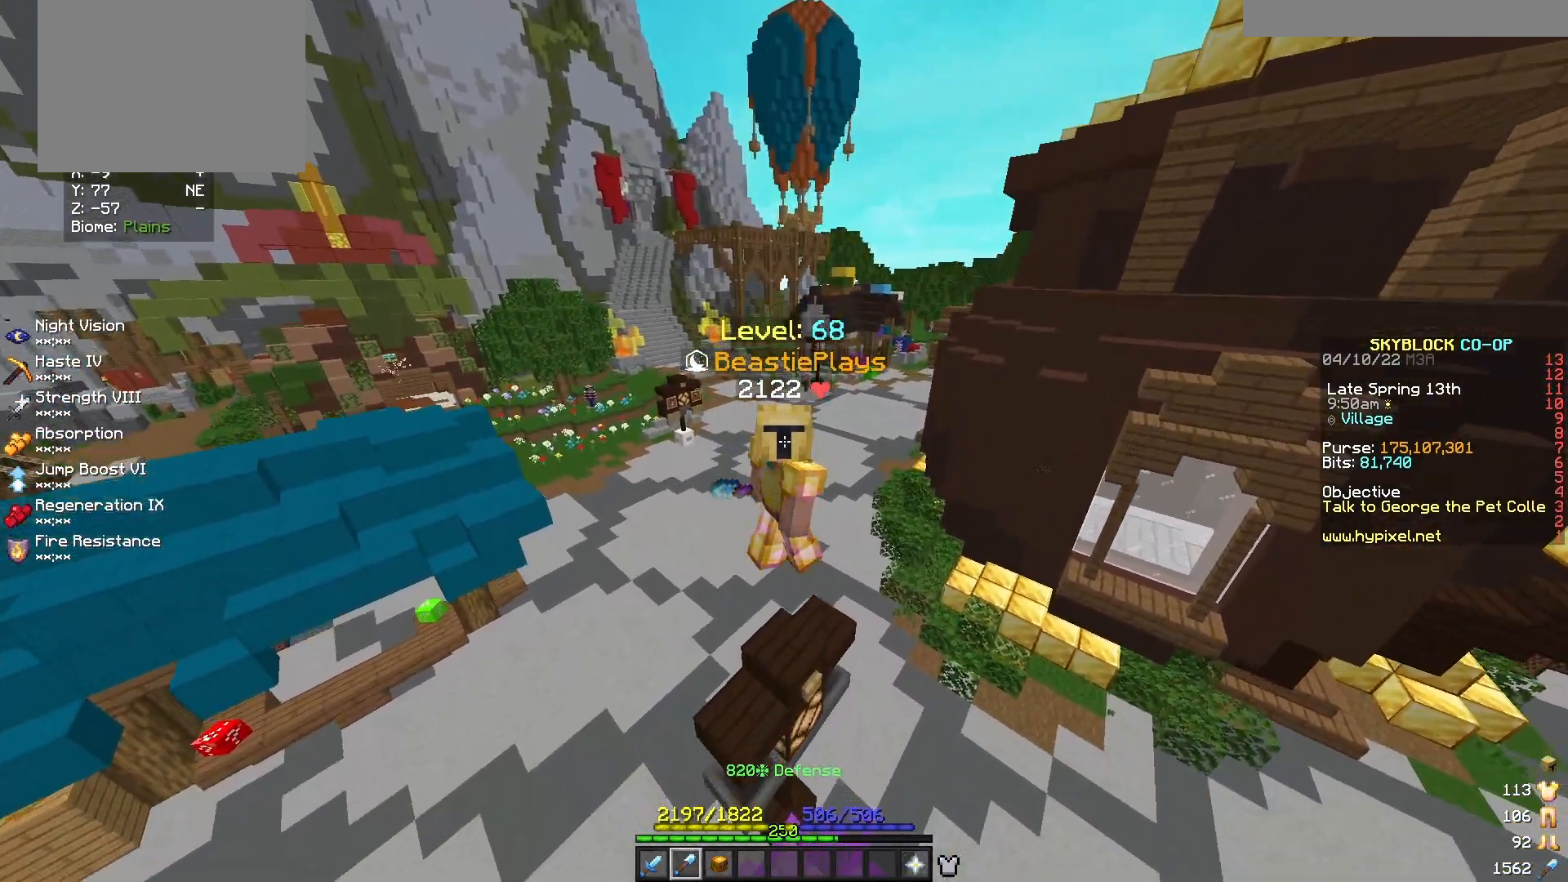
{"keys": [], "mouse": [], "events": []}
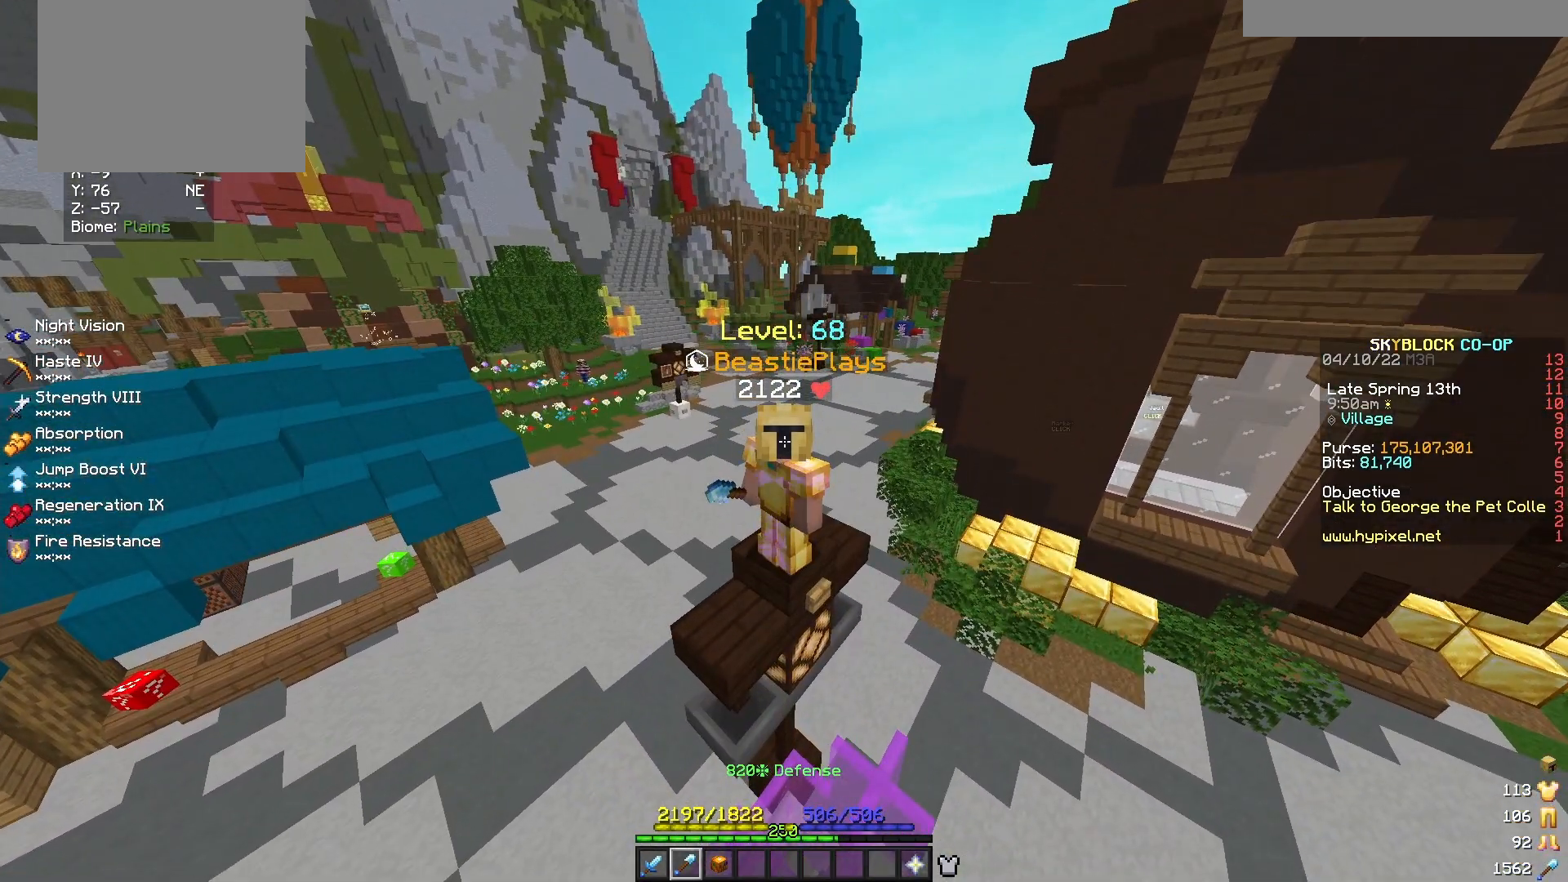
{"keys": [], "mouse": [], "events": []}
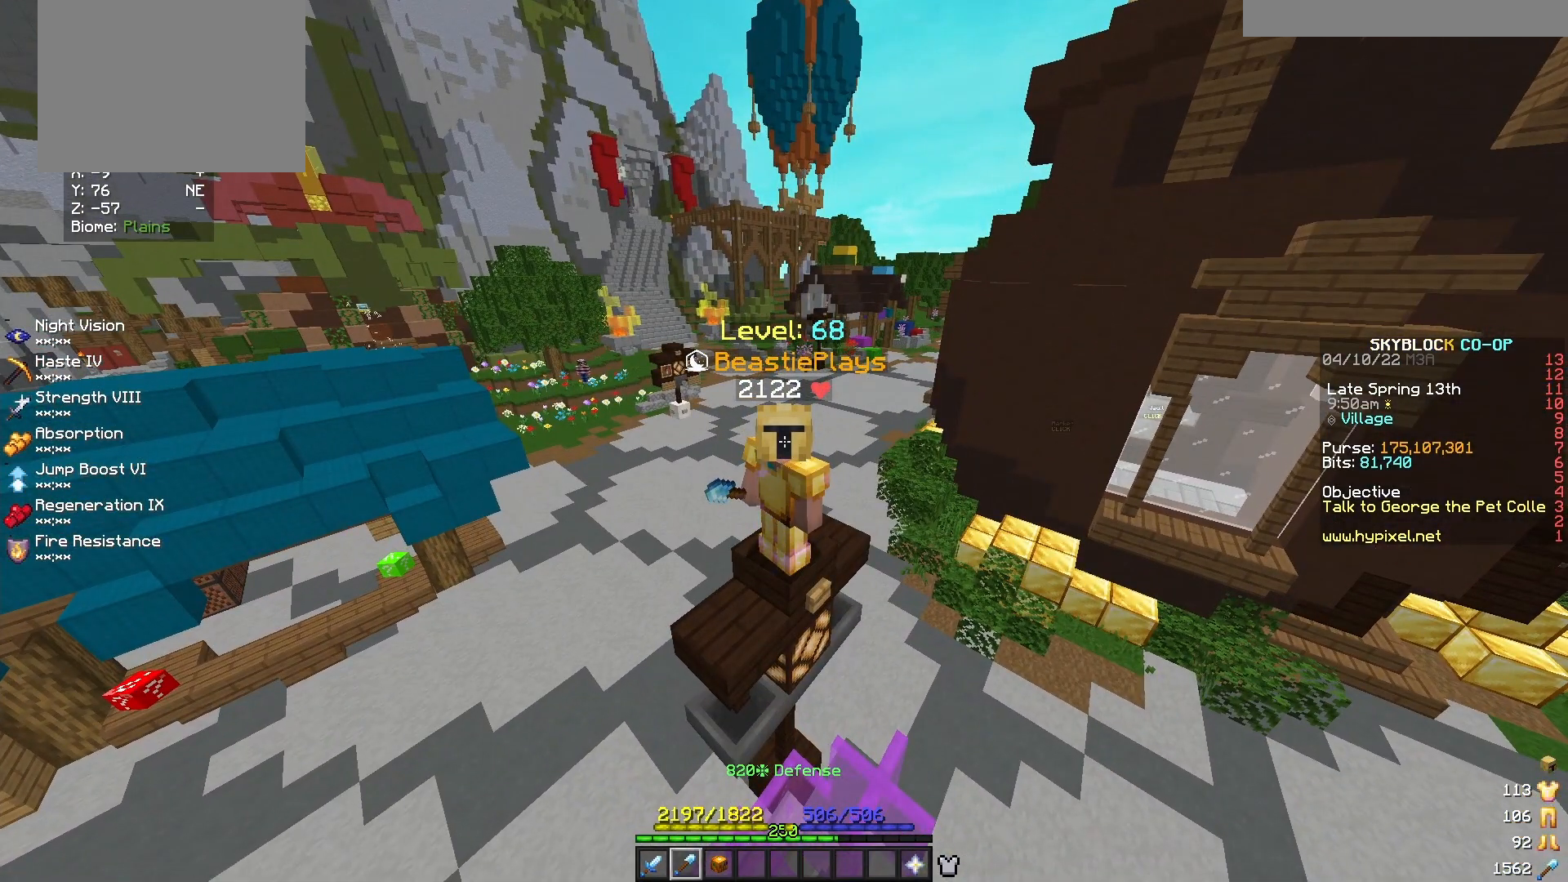
{"keys": ["s"], "mouse": [], "events": [[458, "s", "down"]]}
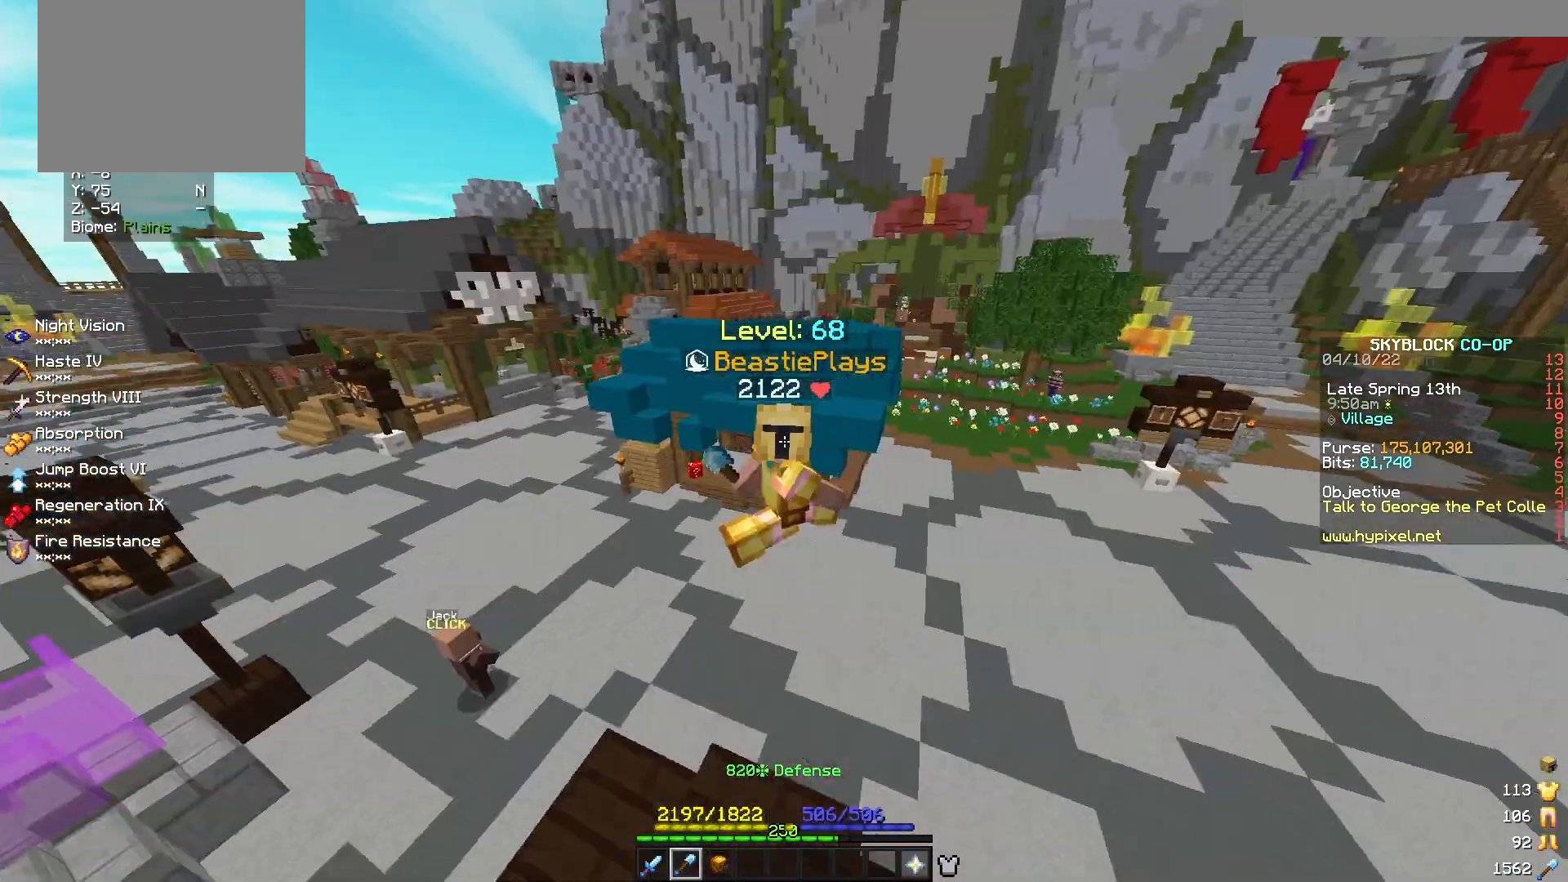
{"keys": ["s"], "mouse": [], "events": []}
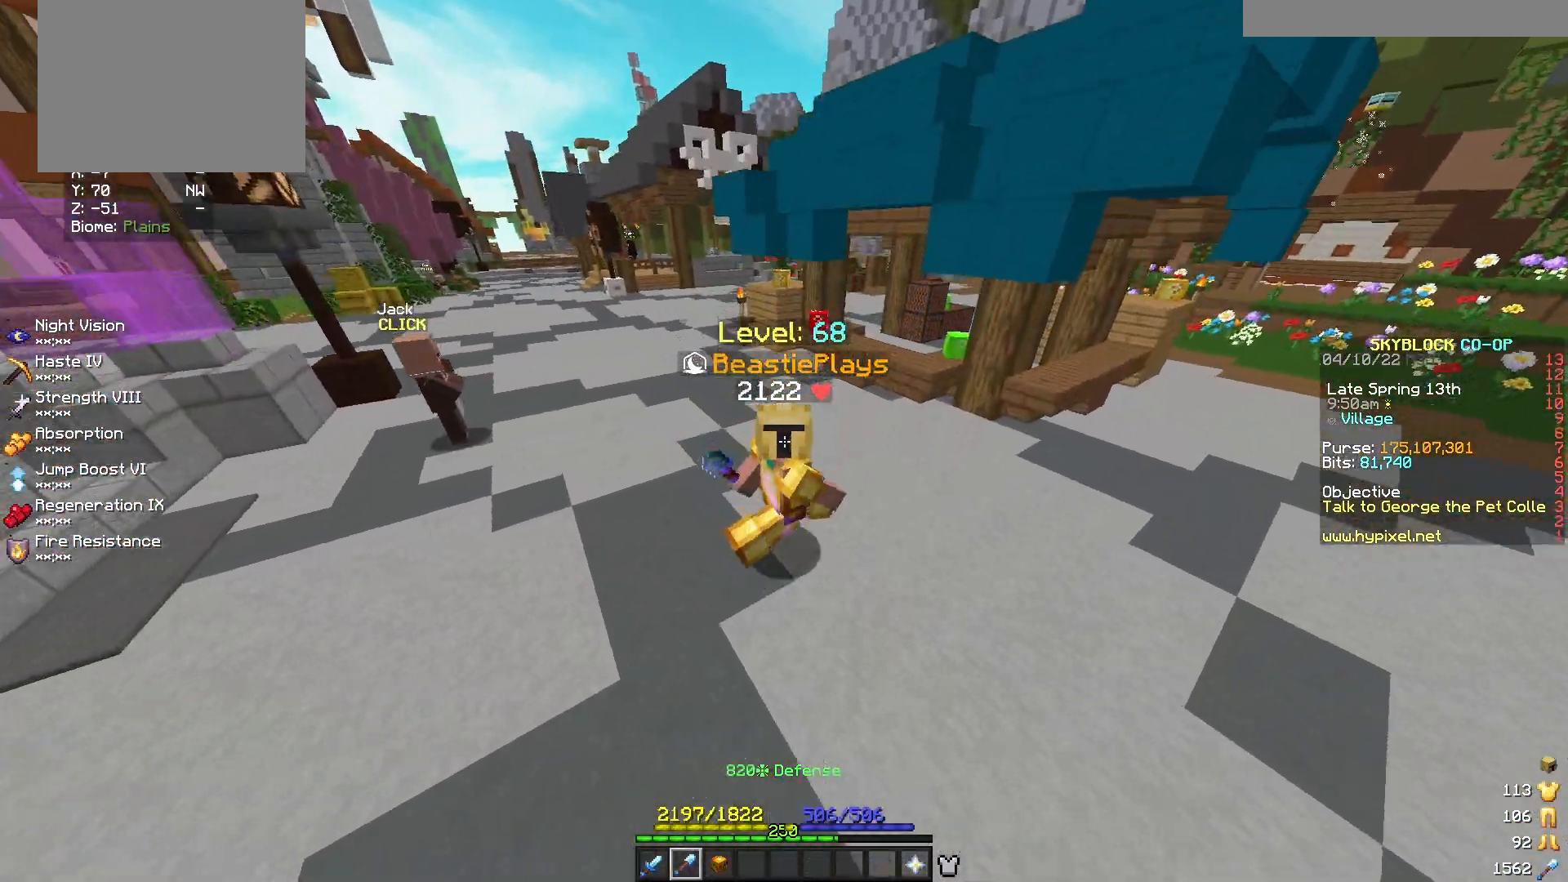
{"keys": ["s"], "mouse": [], "events": []}
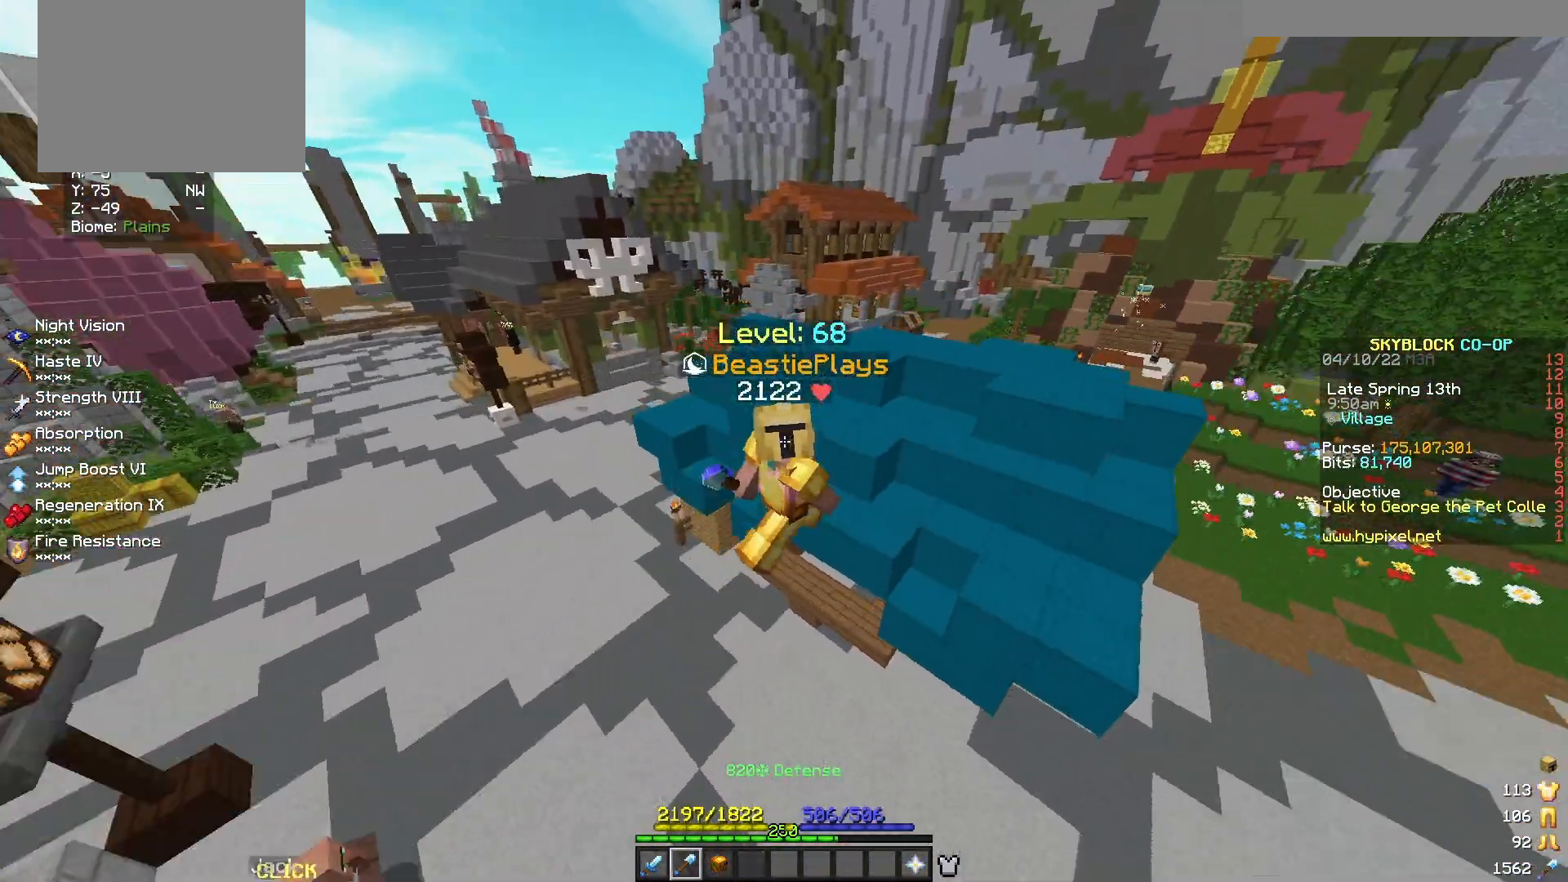
{"keys": [], "mouse": [], "events": [[188, "s", "up"]]}